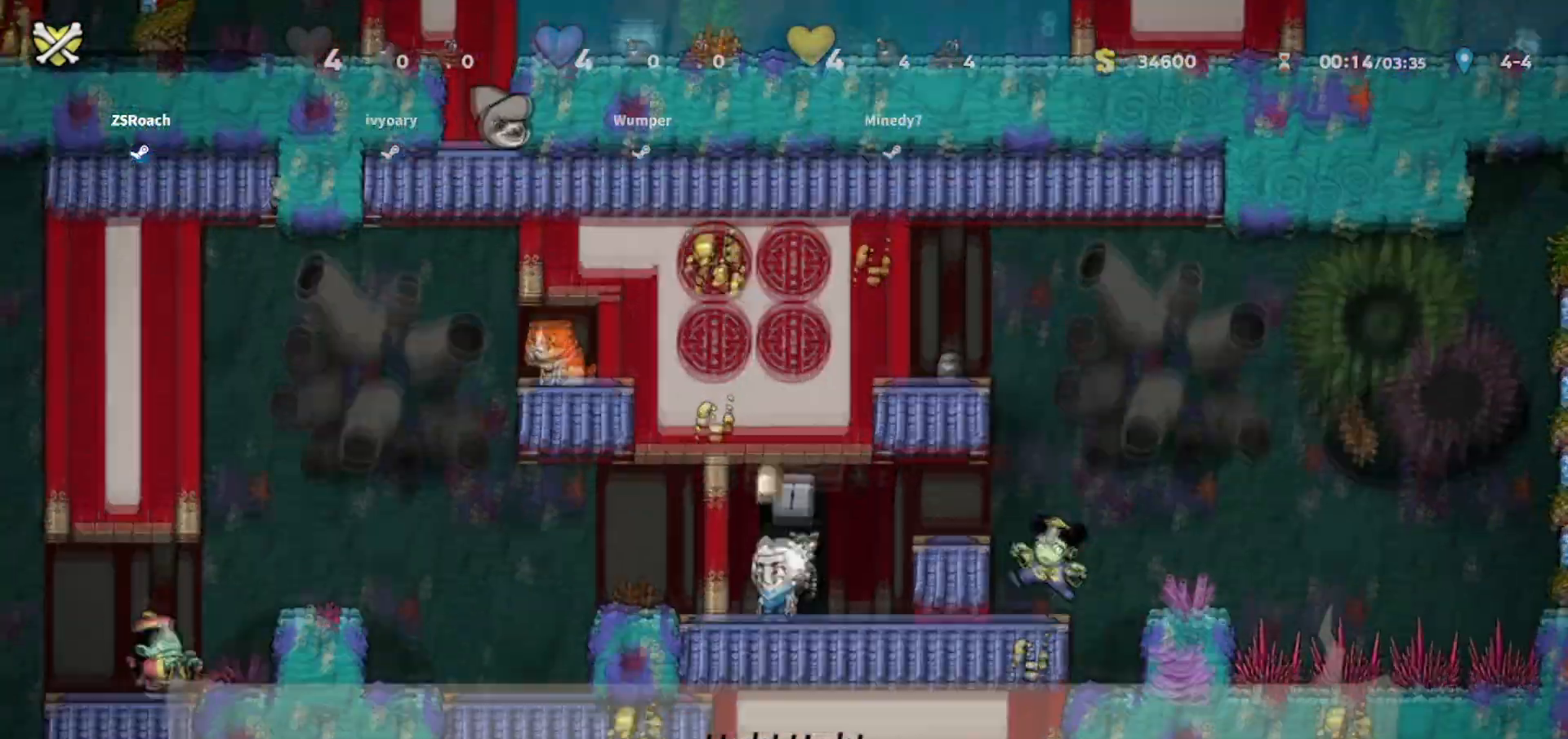
Gameplay with keyboard; each line is a JSON object with the keys held at the frame after it. "events" lists presses ("down") and releases ("up") of "bomb", "door", "down", "escape", "jump", "left", "right", "rope", "tab", "up", "walk" and "whip" between this image and that frame as [ms after this image, input, new state], when the widget could be followed in between. No other keys are recorded. Mouse input is not recorded. Key names are as the overlay labels them; some are game actions (e.g. jump) rather than physical keys.
{"keys": [], "events": []}
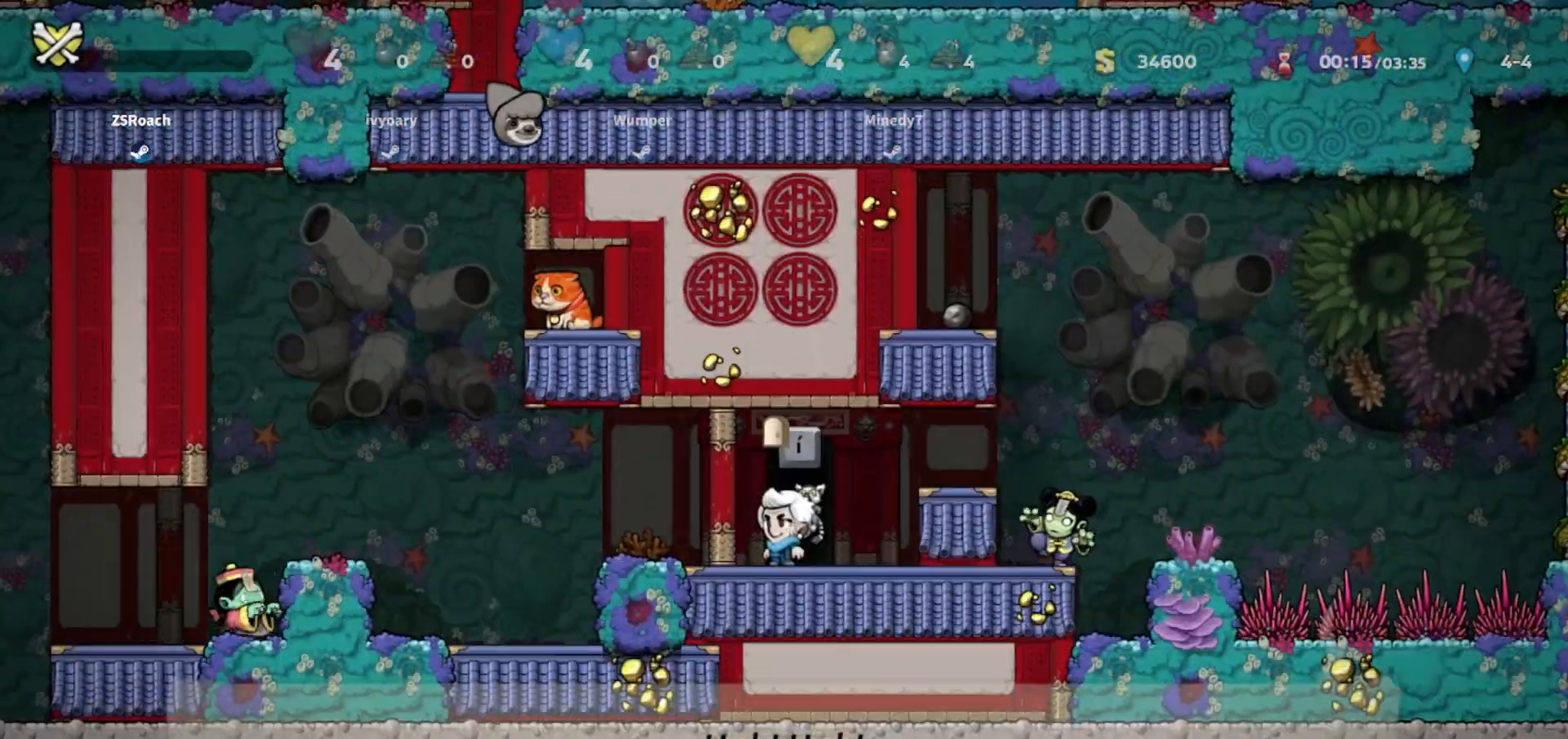
{"keys": [], "events": []}
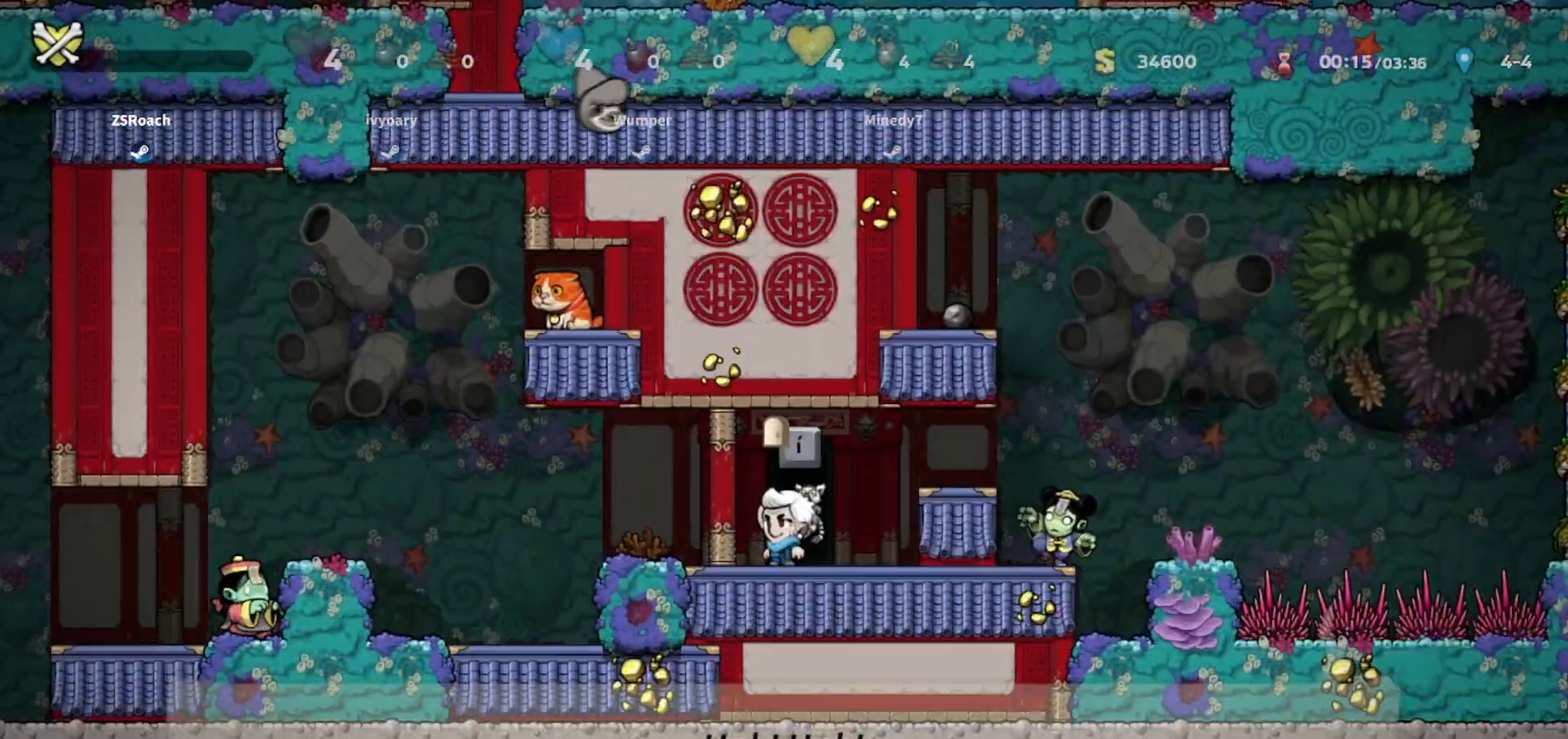
{"keys": [], "events": []}
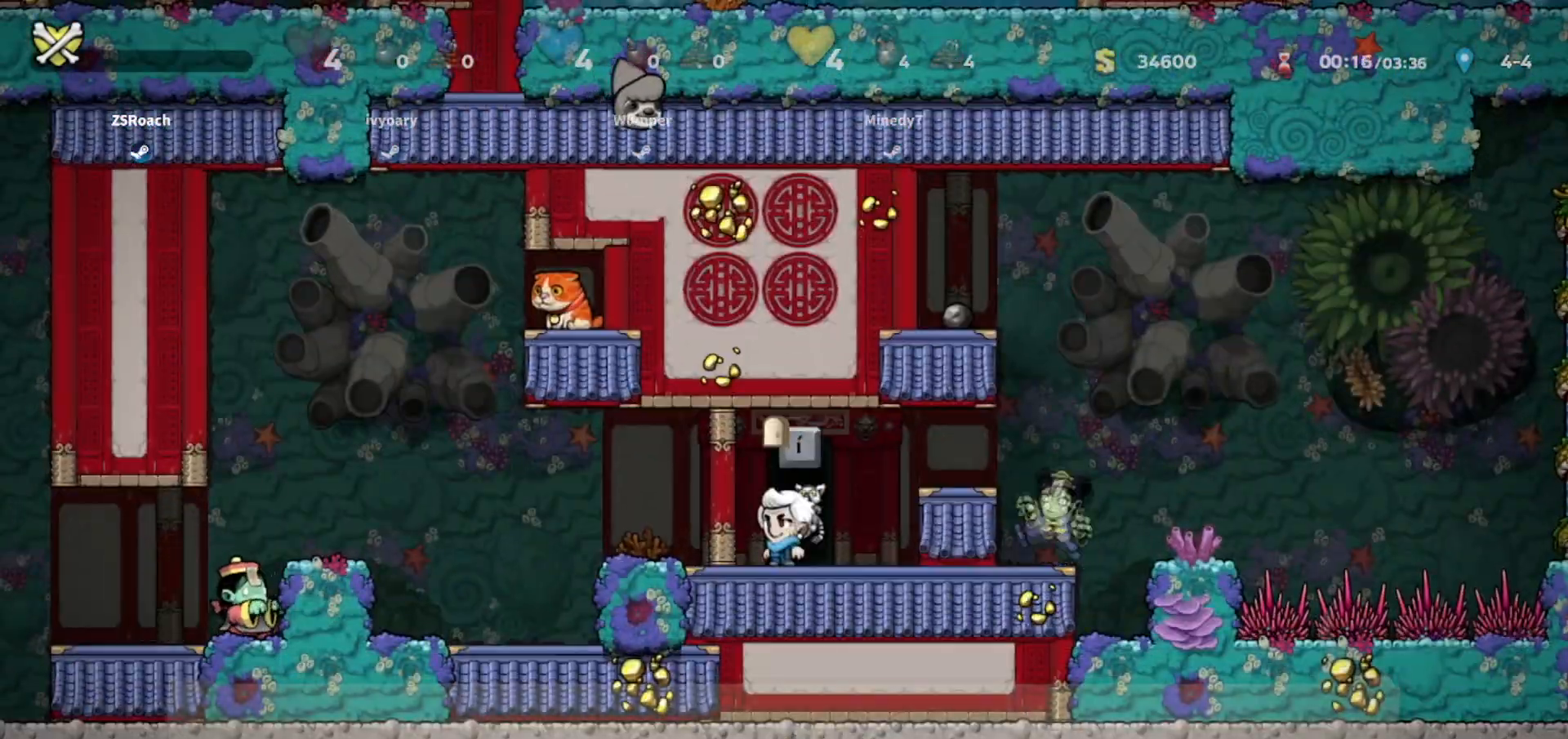
{"keys": [], "events": []}
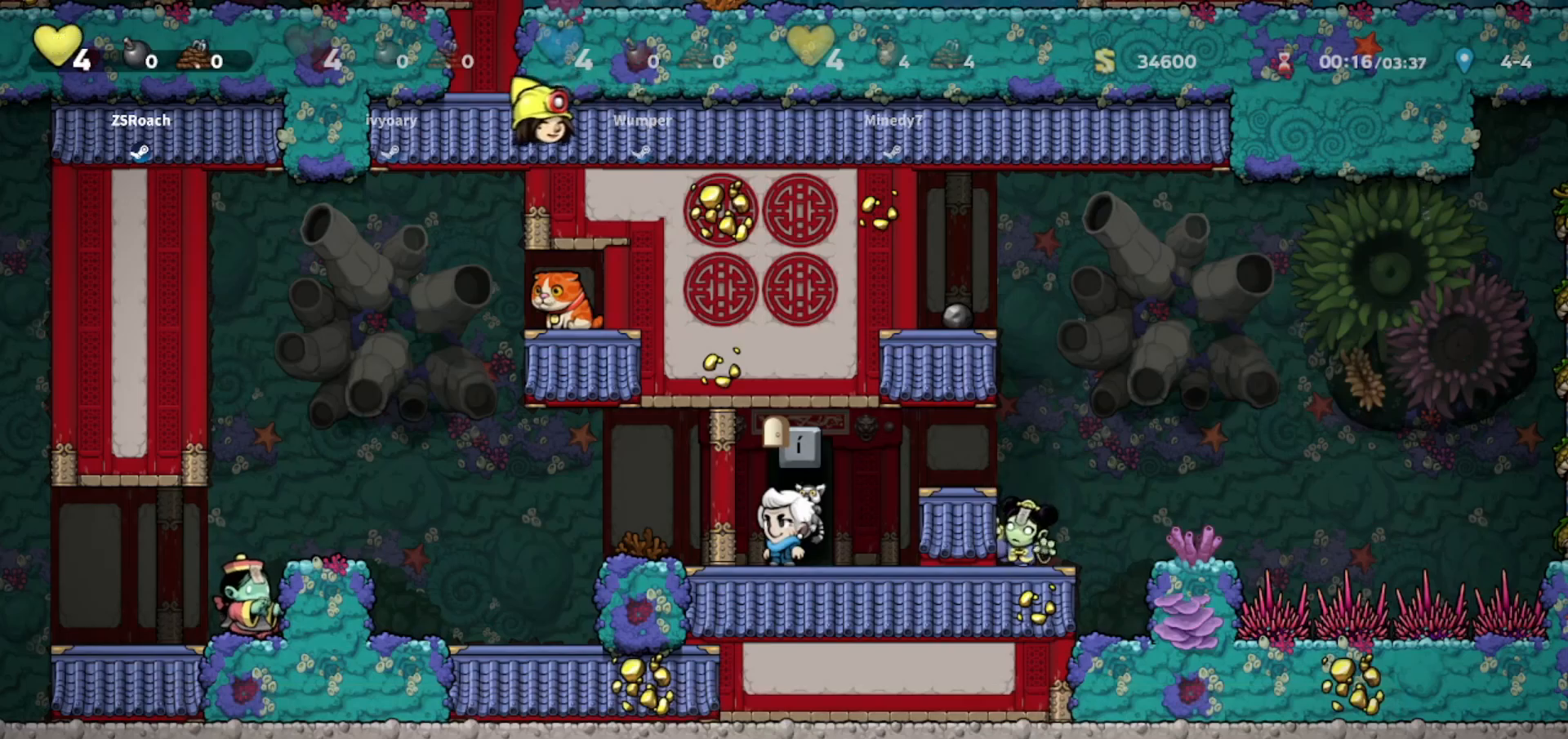
{"keys": [], "events": [[401, "door", "down"], [501, "door", "up"]]}
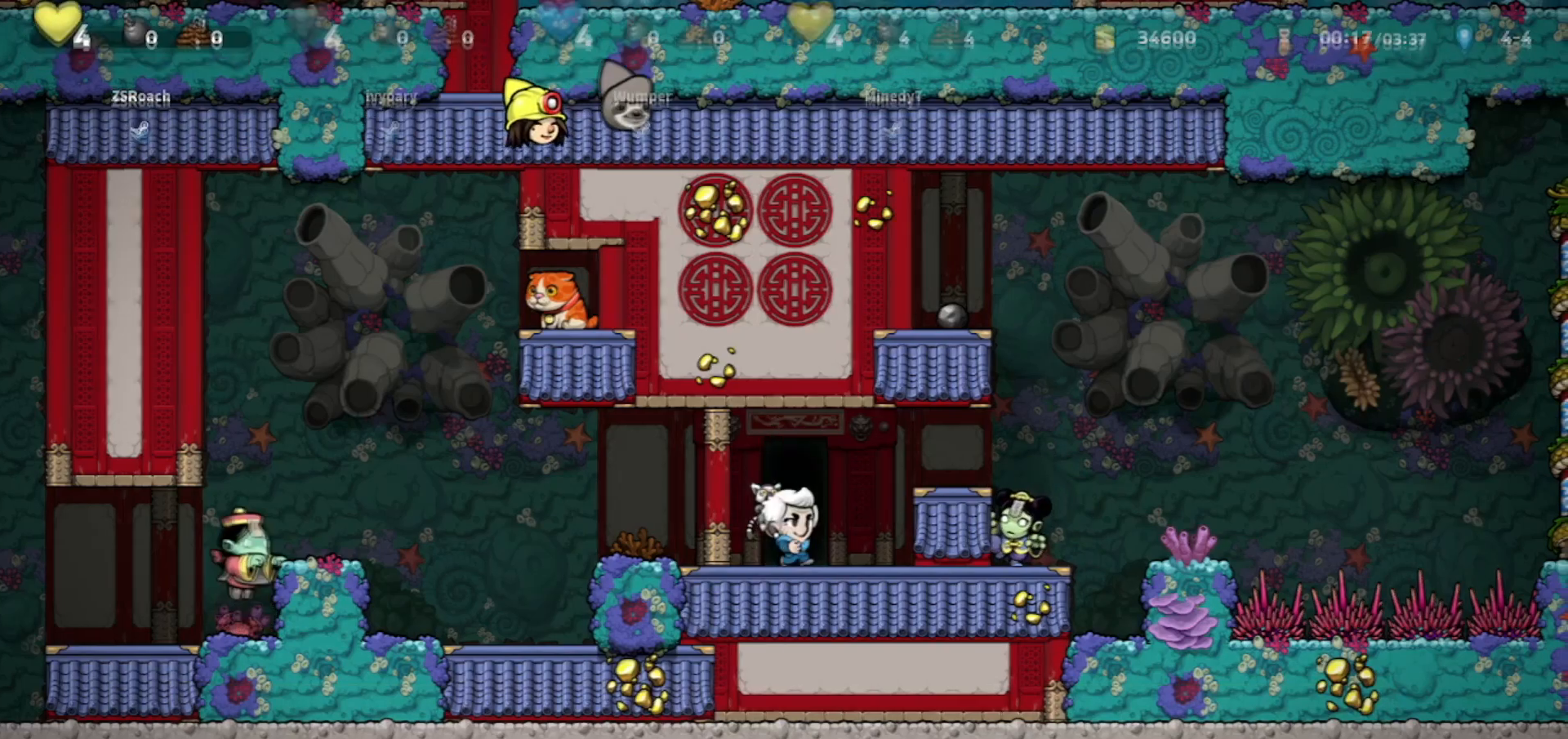
{"keys": ["jump"], "events": [[167, "jump", "down"]]}
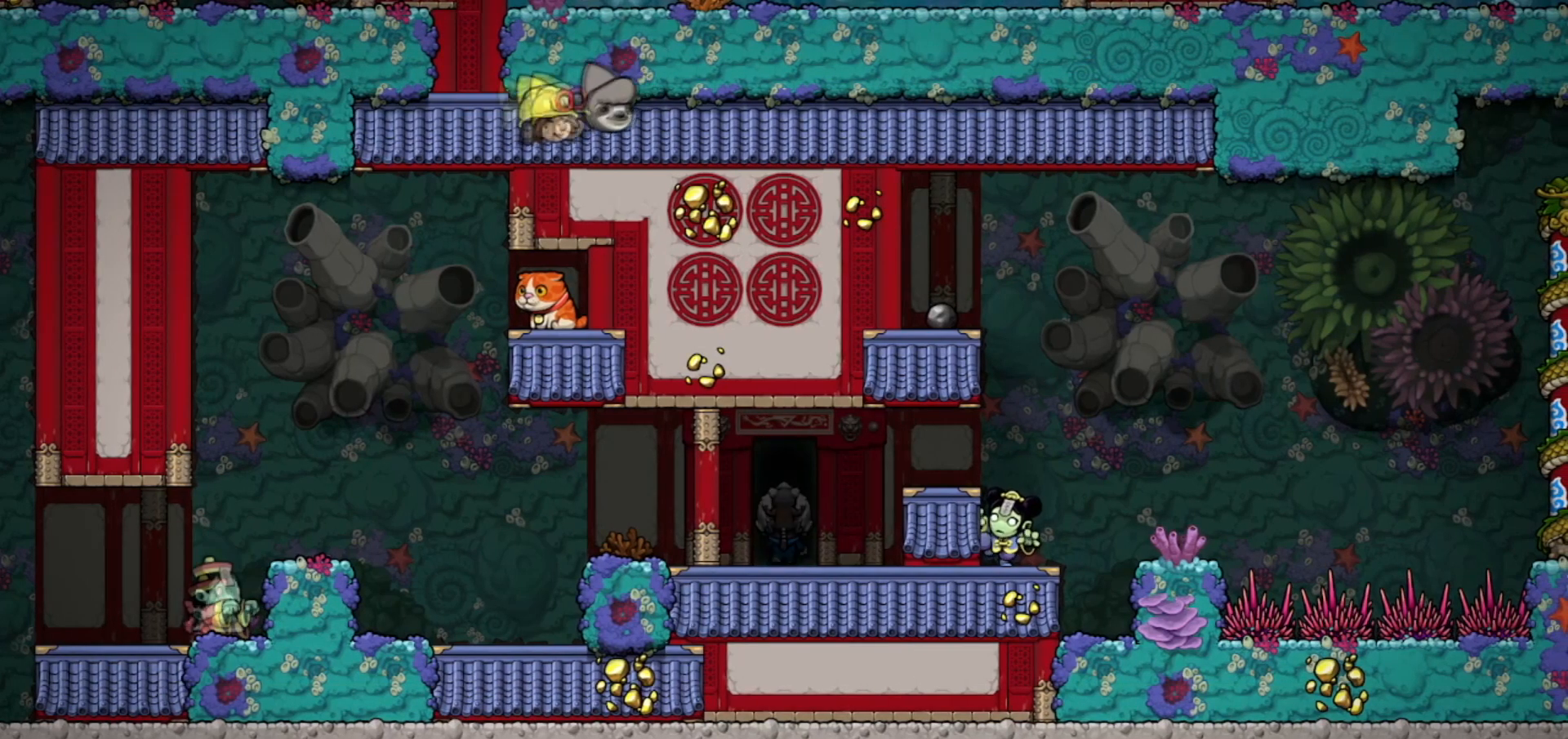
{"keys": ["jump"], "events": []}